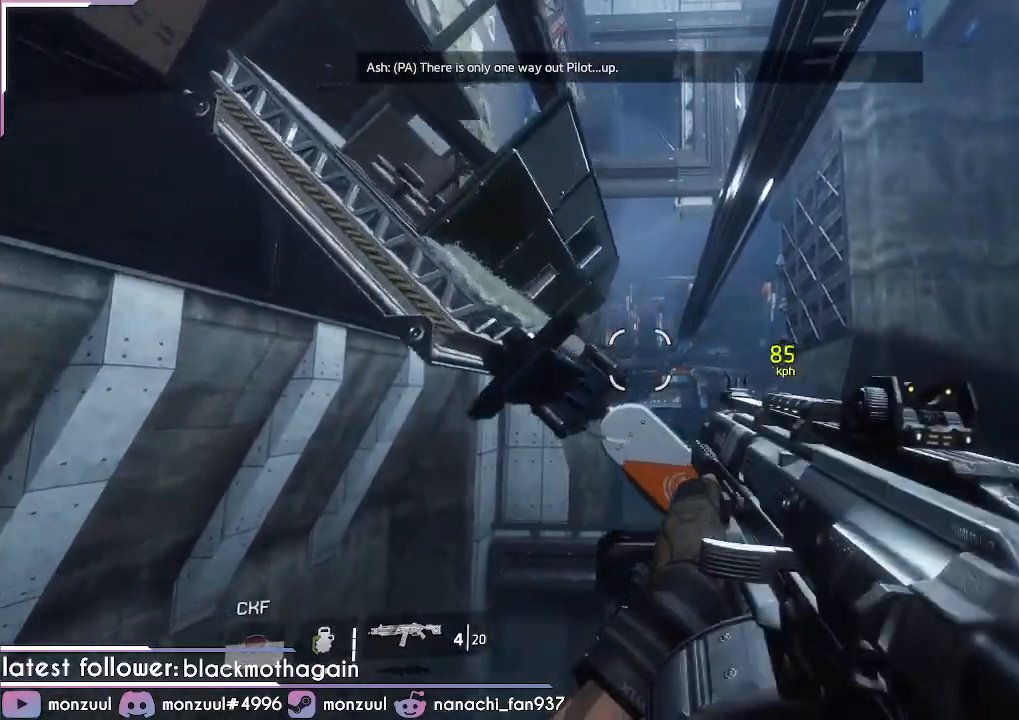
Gameplay with keyboard and mouse; each line is a JSON object with the keys and mouse buttons held at the frame after it. "events" lists presses ("down") and releases ("up") of "1", "2", "3", "4", "5", "a", "c", "caps_lock", "ctrl", "d", "e", "escape", "f", "g", "q", "r", "s", "shift", "space", "t", "tab", "v", "w", "x", "z", "mouse_left", "mouse_middle", "mouse_right", "mouse_mb5", "mouse_wheel_up" and "mouse_wheel_down" between this image and that frame as [ms after this image, input, new state], when the widget could be followed in between. "mouse_left", "mouse_middle", "mouse_right", "mouse_mb5", "mouse_wheel_up", "mouse_wheel_down" = the "left", "middle", "right", "mb5", "wheel_up", "wheel_down" buttons of the "mouse" list. No other keys are recorded. Mouse movement is not recorded. Not read: mouse_mb4.
{"keys": ["a"], "mouse": [], "events": [[100, "a", "down"], [100, "s", "down"], [100, "space", "down"], [334, "s", "up"], [334, "space", "up"]]}
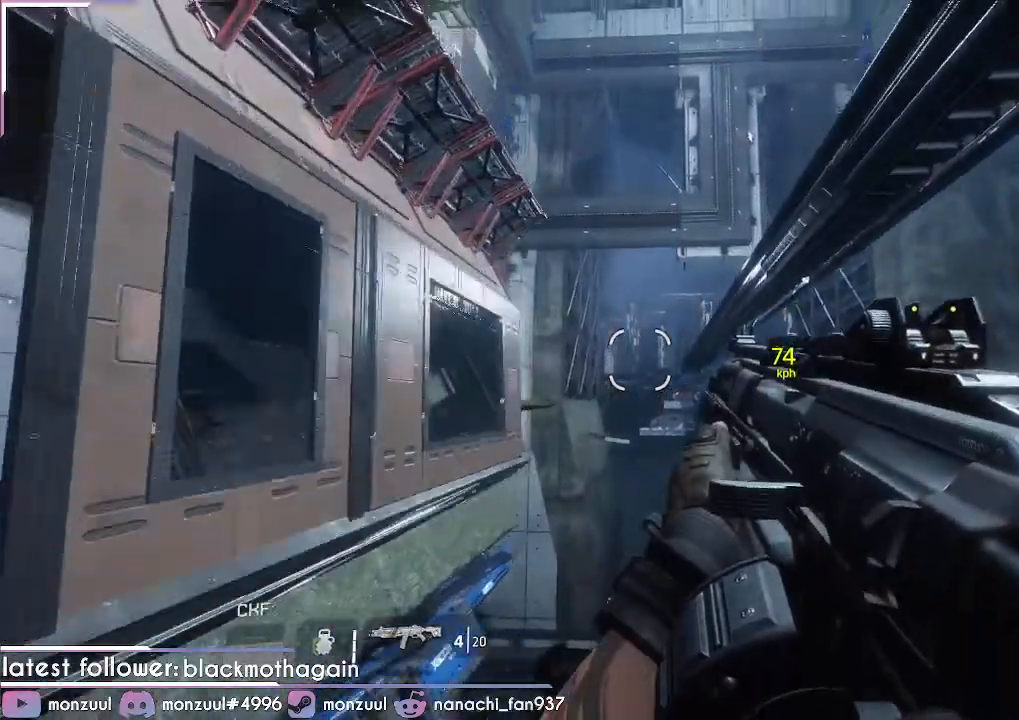
{"keys": ["a", "d"], "mouse": [], "events": [[66, "d", "down"]]}
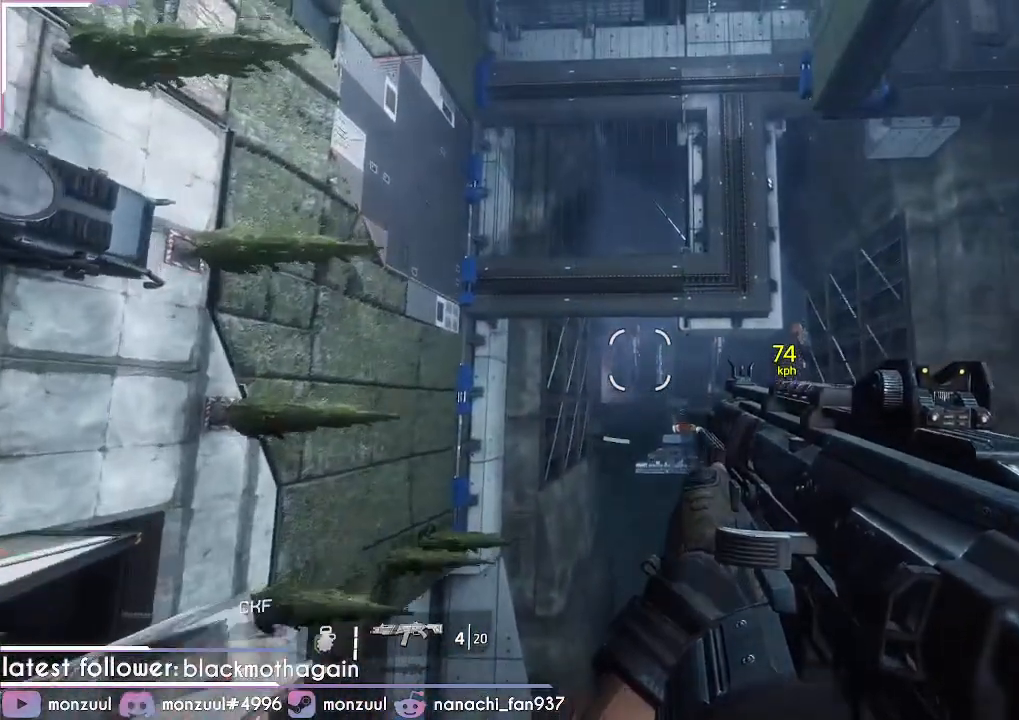
{"keys": ["a", "d", "space"], "mouse": [], "events": [[501, "space", "down"]]}
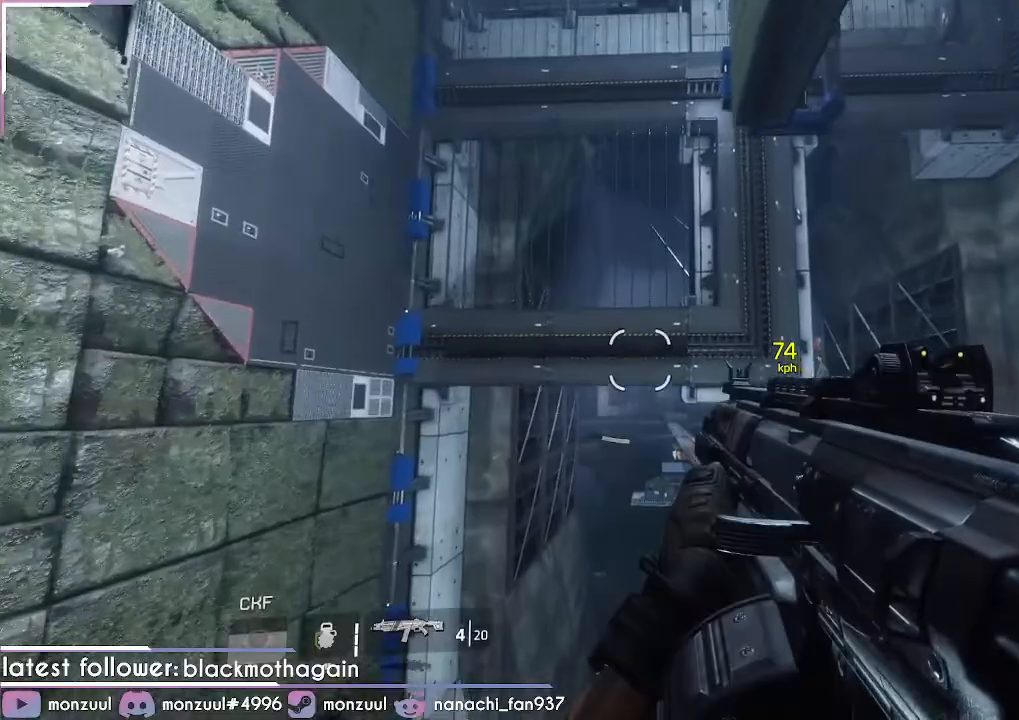
{"keys": ["a"], "mouse": []}